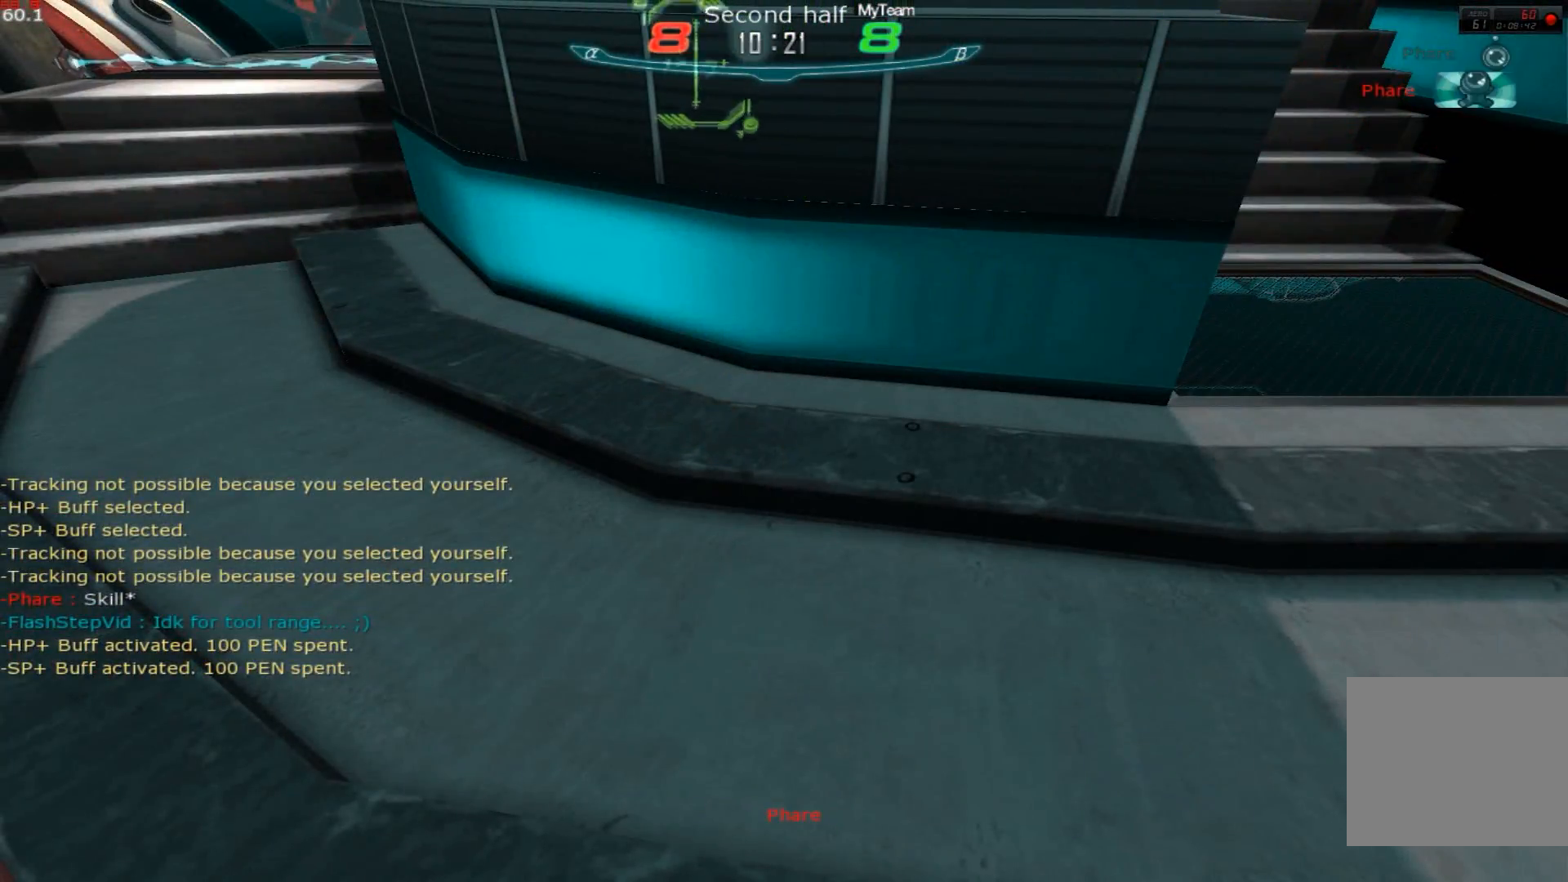
Gameplay with keyboard; each line is a JSON object with the keys held at the frame after it. "events" lists presses ("down") and releases ("up") of "1", "2", "3", "a", "backslash", "ctrl", "d", "e", "escape", "f1", "f2", "f3", "f4", "f5", "f6", "f7", "f8", "q", "r", "return", "s", "shift", "space", "tab" and "w" between this image and that frame as [ms after this image, input, new state], when the widget could be followed in between. No other keys are recorded. Mouse input is not recorded.
{"keys": ["f2"], "events": [[467, "f2", "down"]]}
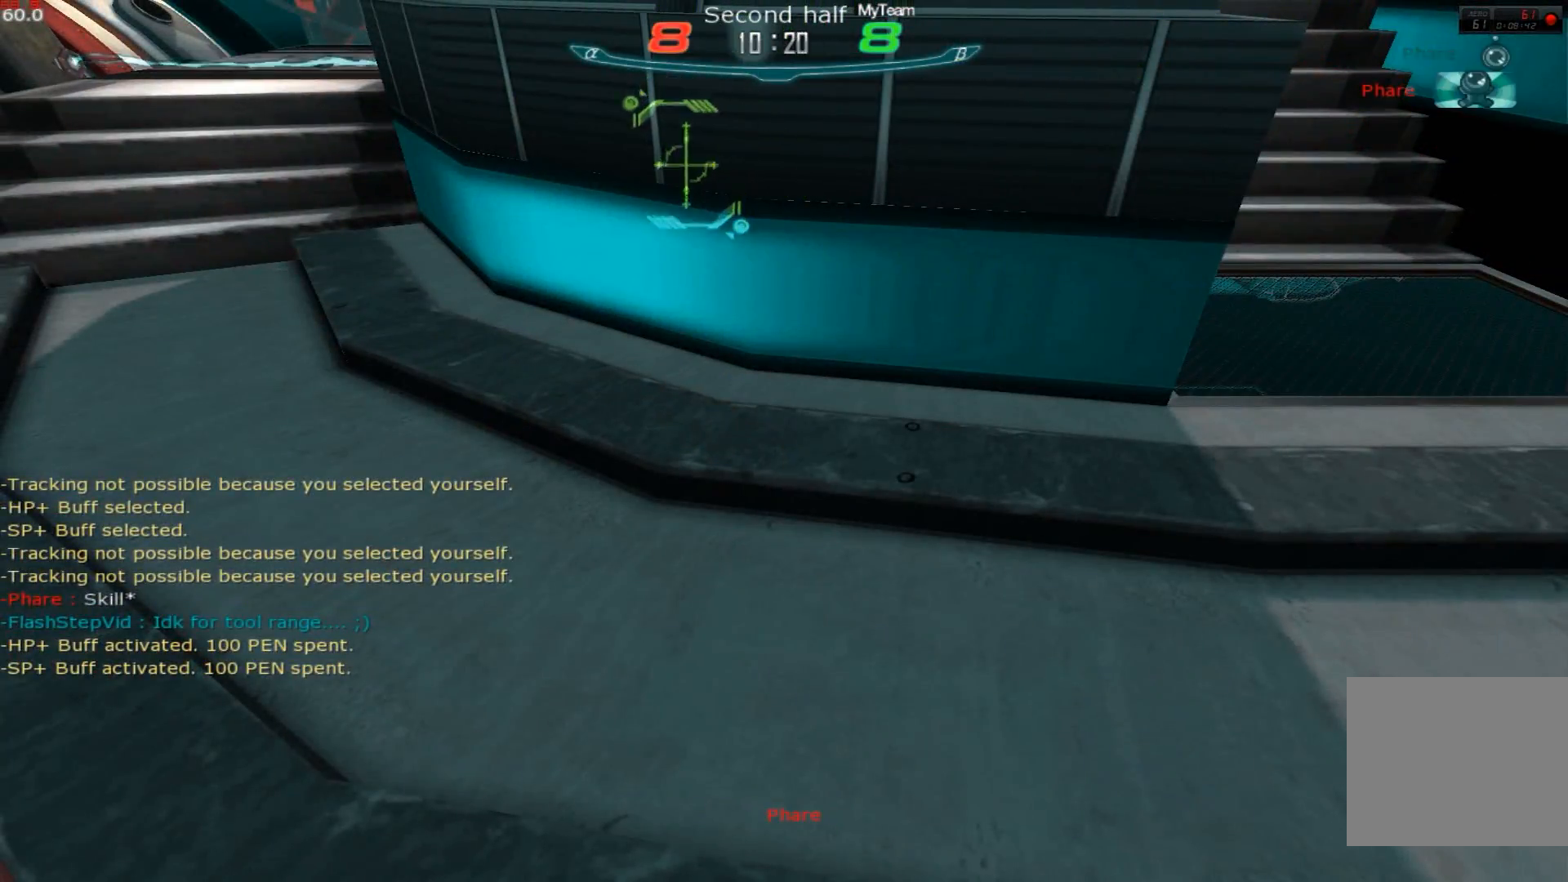
{"keys": [], "events": [[83, "f2", "up"]]}
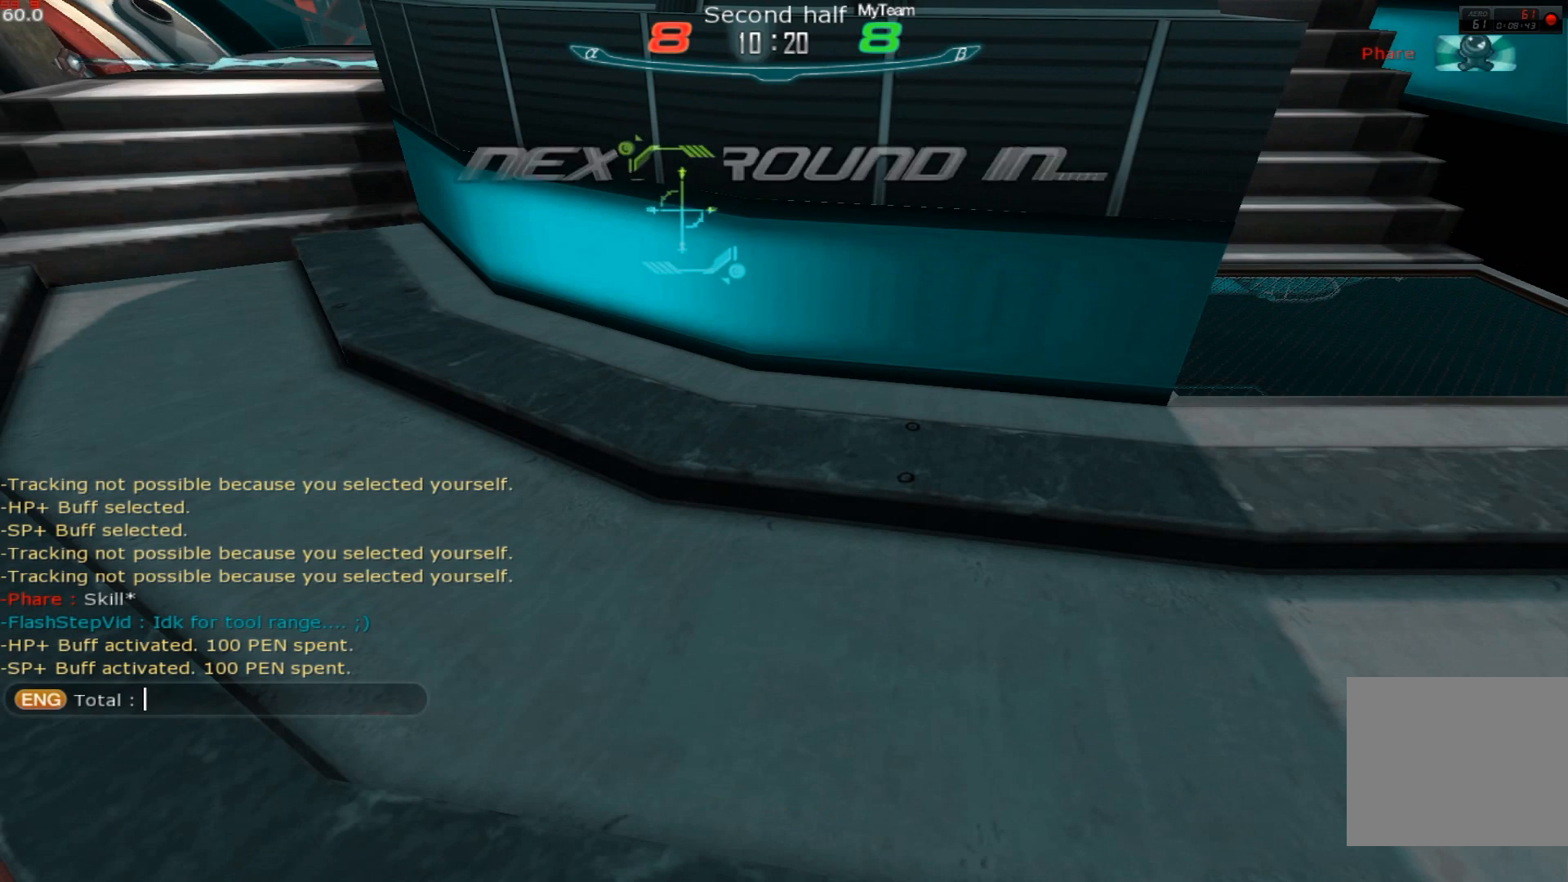
{"keys": [], "events": []}
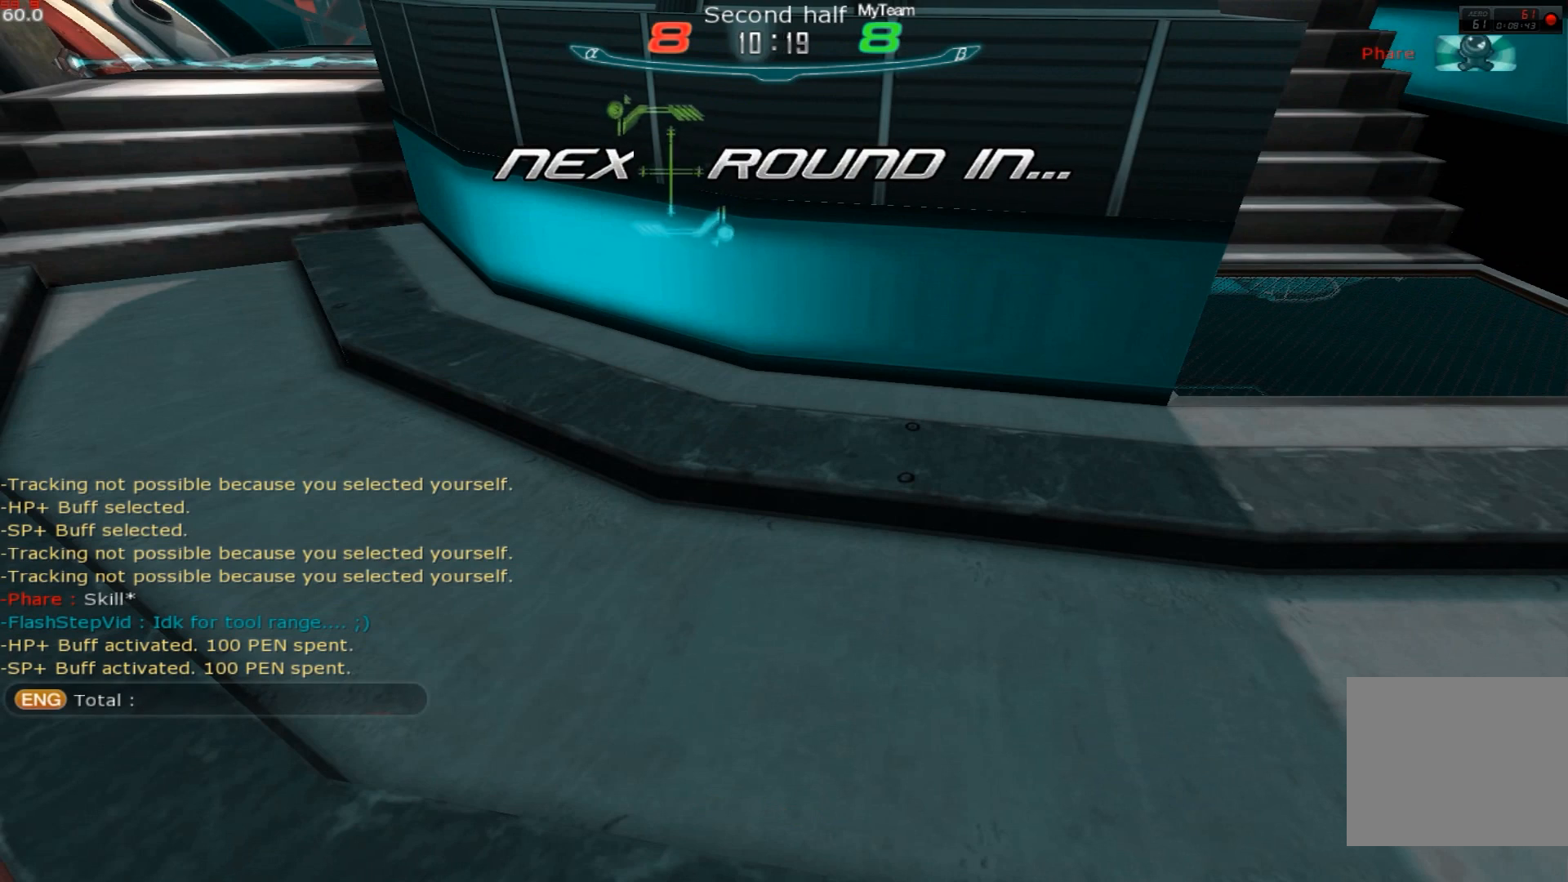
{"keys": [], "events": []}
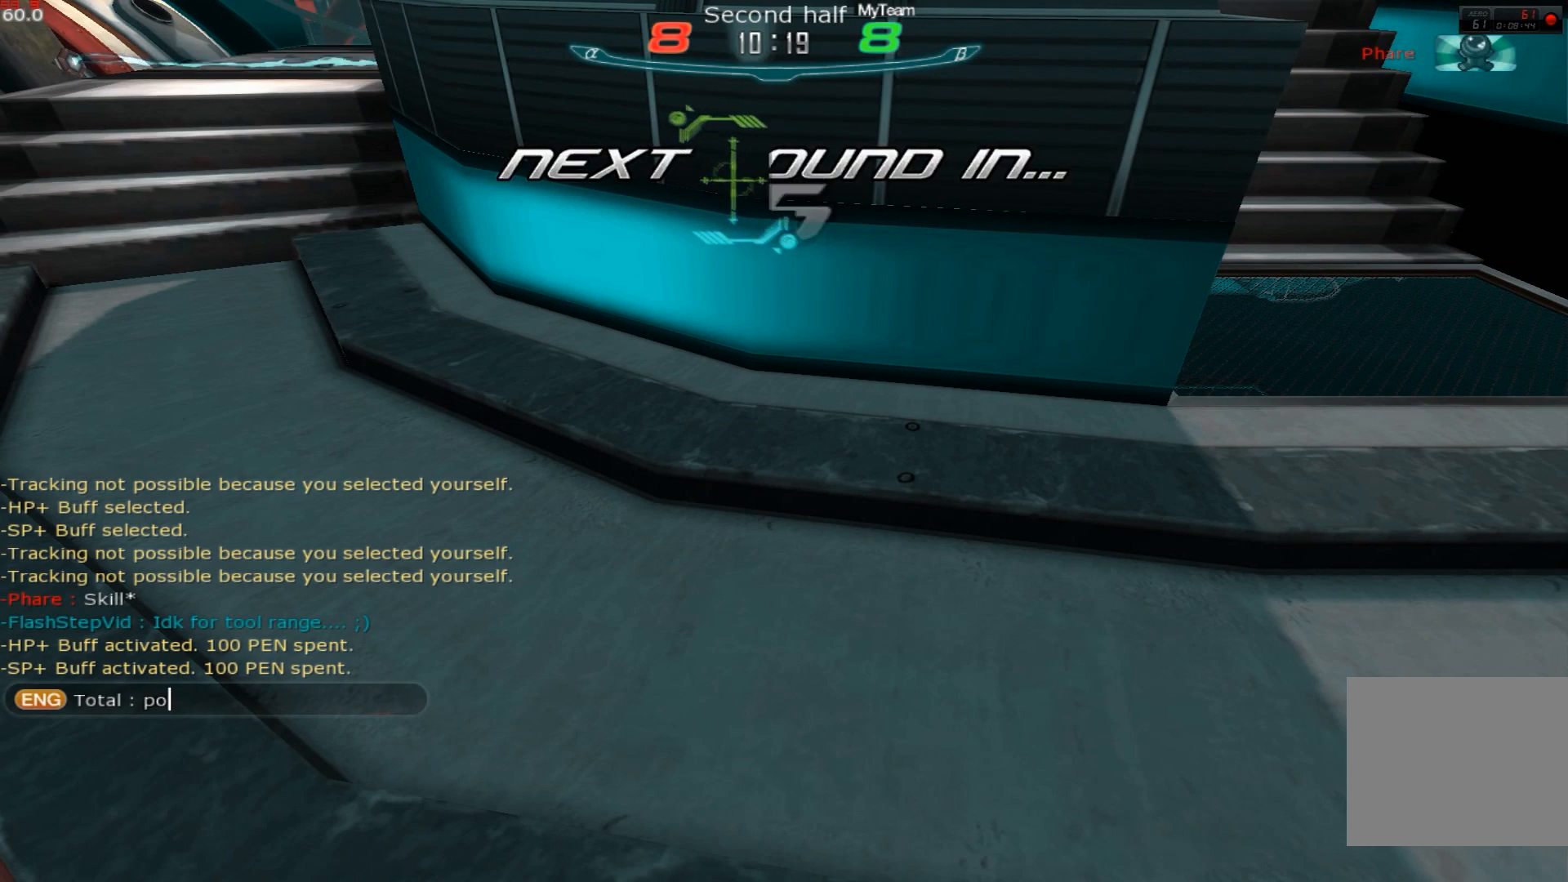
{"keys": ["e"], "events": [[34, "s", "down"], [100, "s", "up"], [150, "s", "down"], [267, "s", "up"], [501, "e", "down"]]}
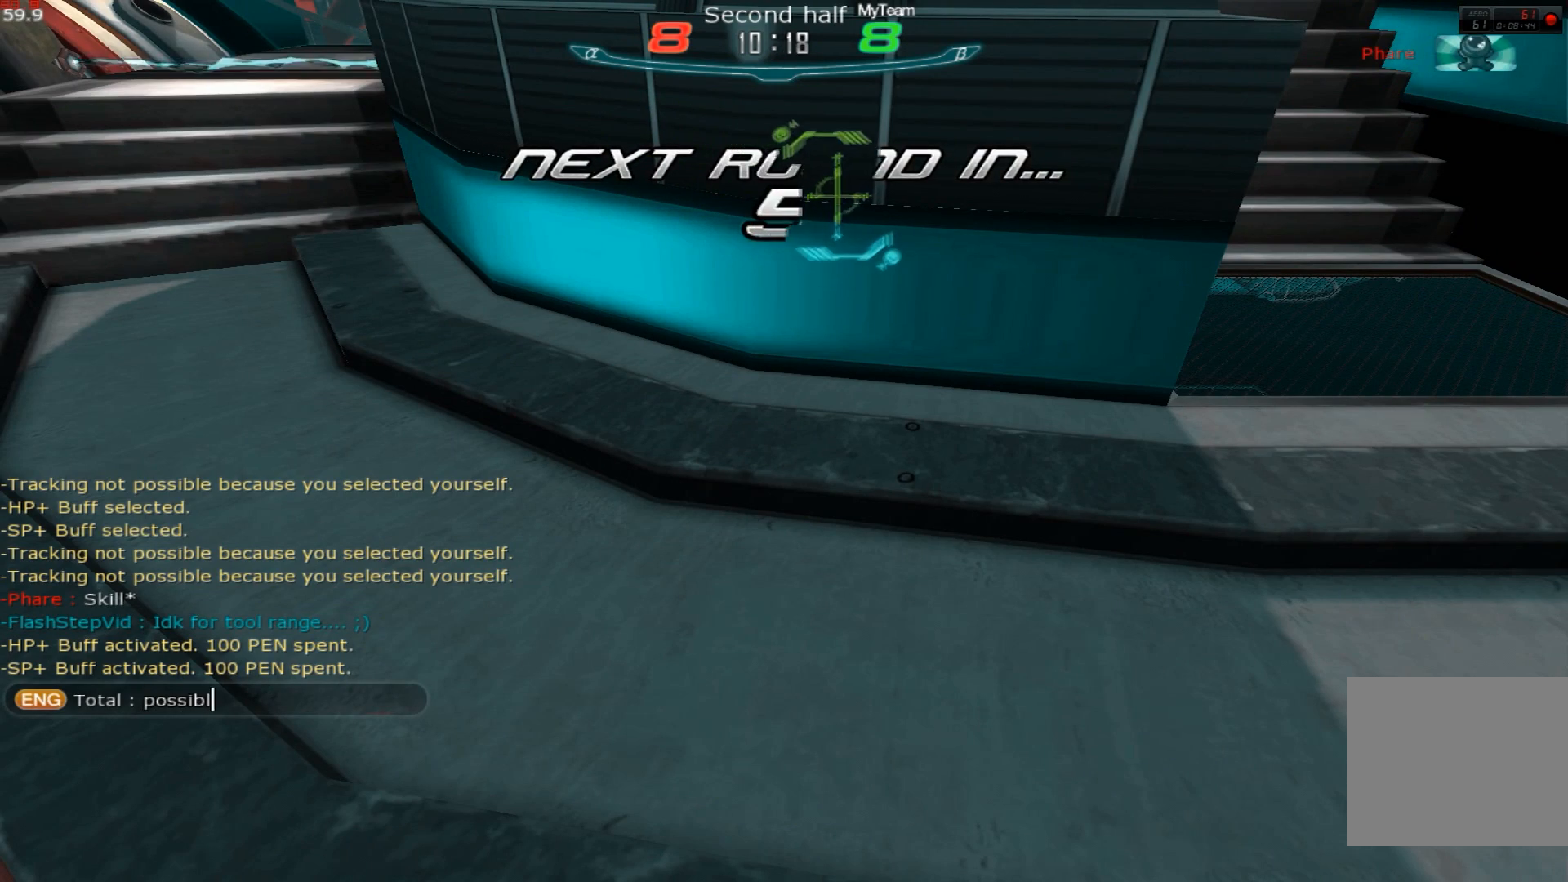
{"keys": [], "events": [[83, "e", "up"], [116, "space", "down"], [200, "space", "up"]]}
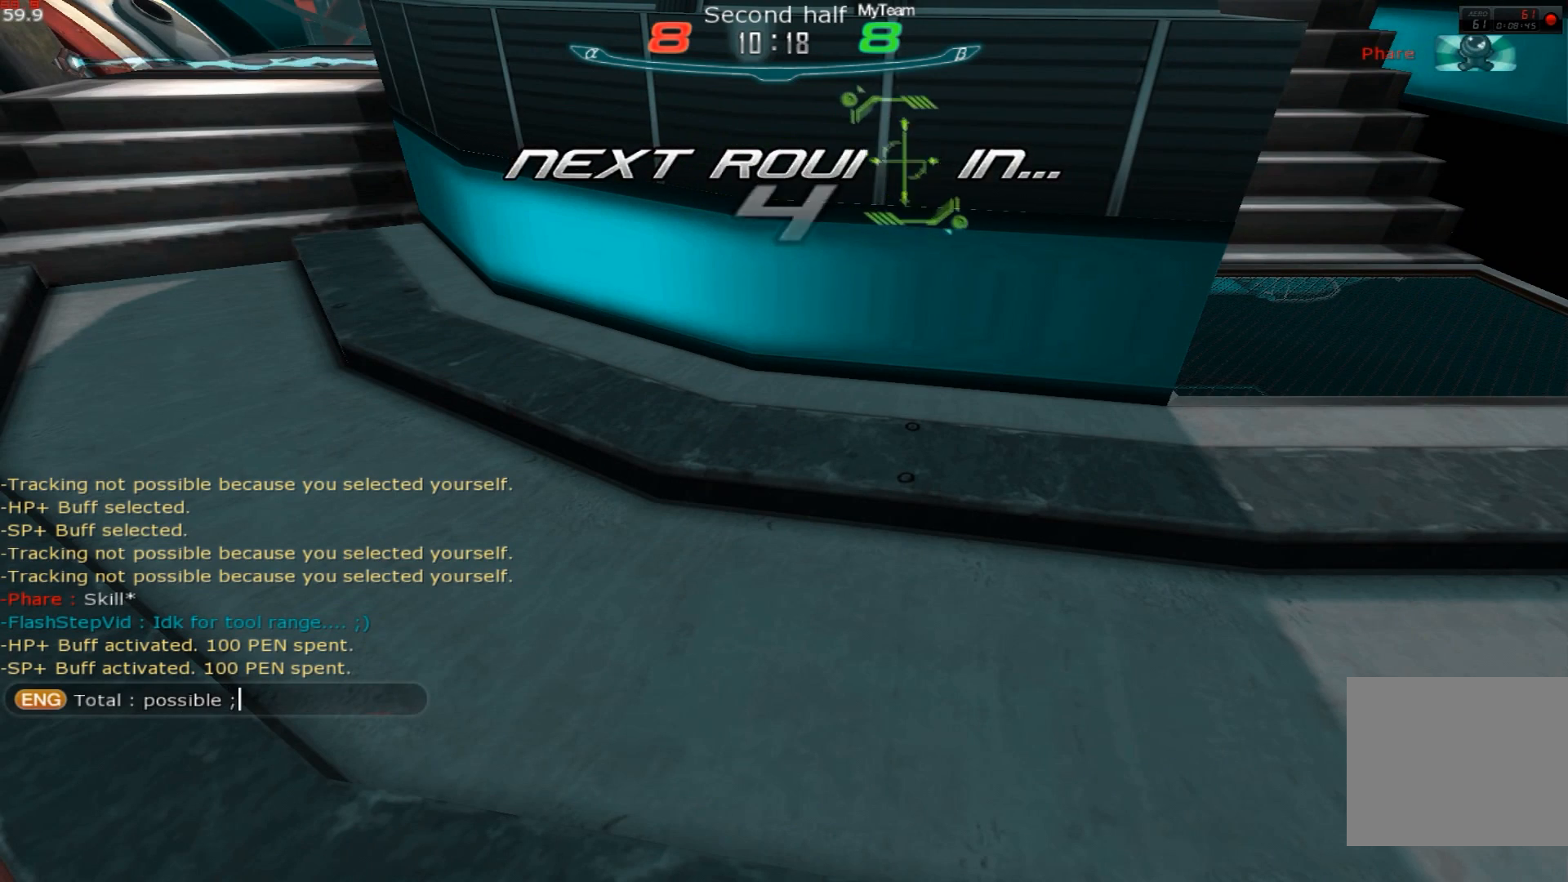
{"keys": [], "events": [[134, "return", "down"], [200, "return", "up"], [300, "f2", "down"], [384, "f2", "up"]]}
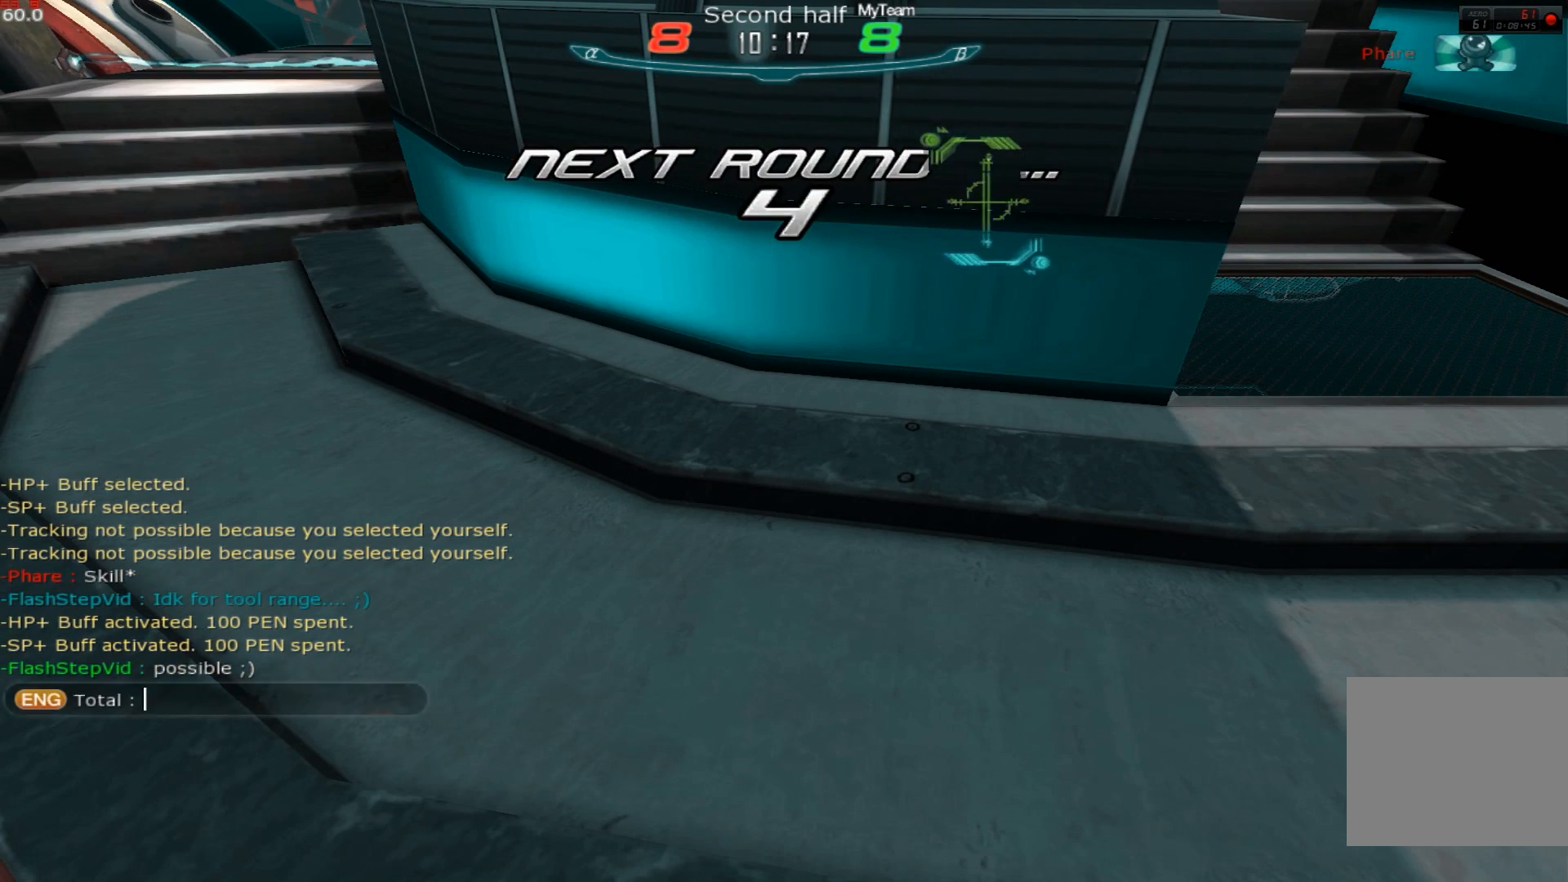
{"keys": [], "events": []}
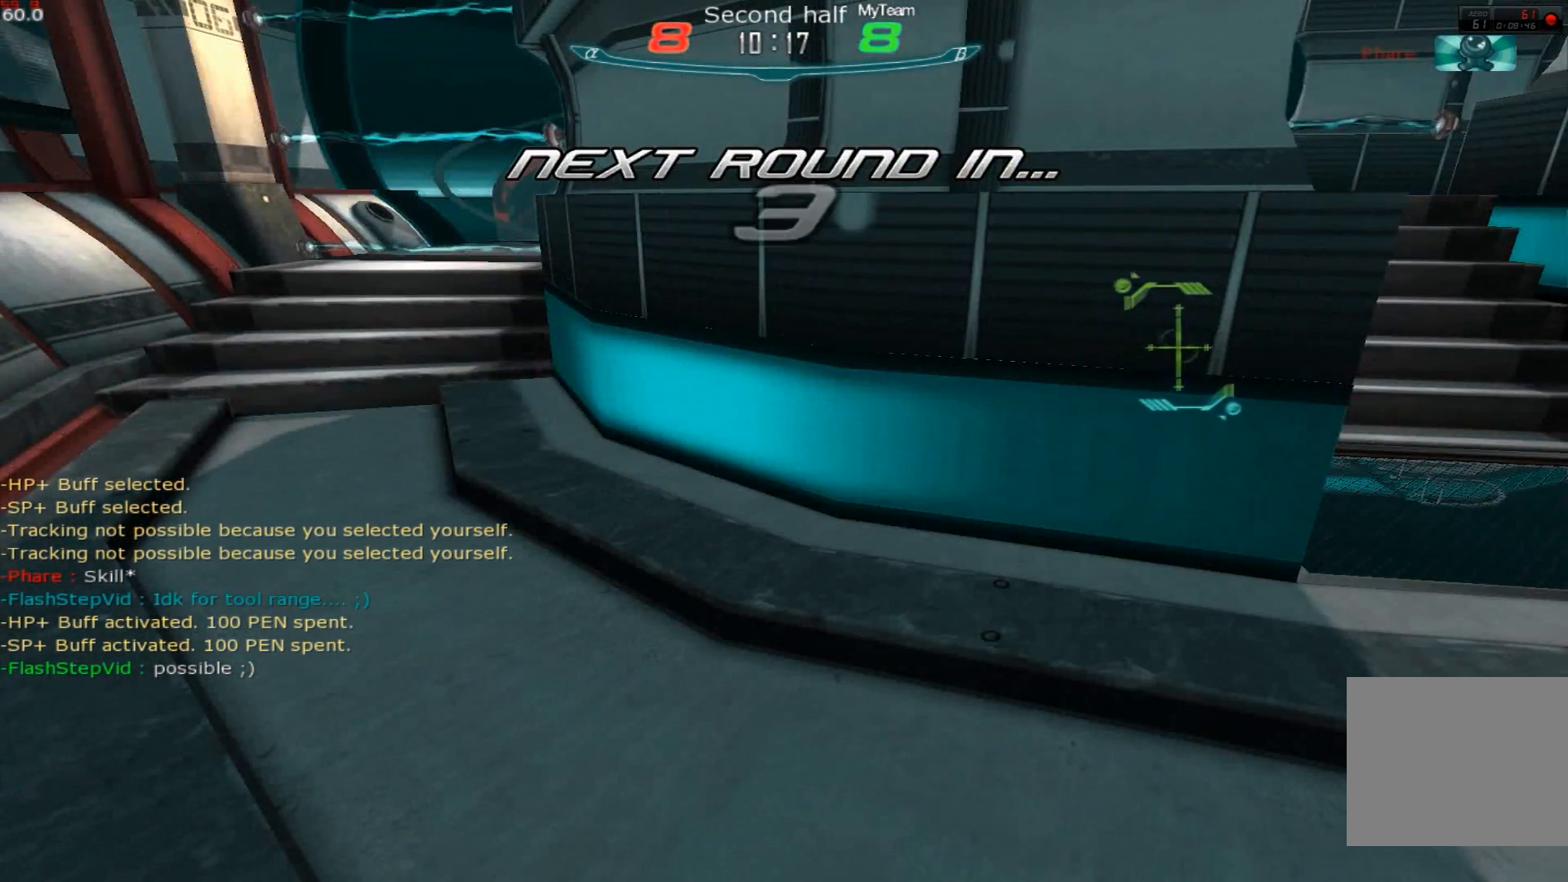
{"keys": ["a"], "events": [[417, "a", "down"]]}
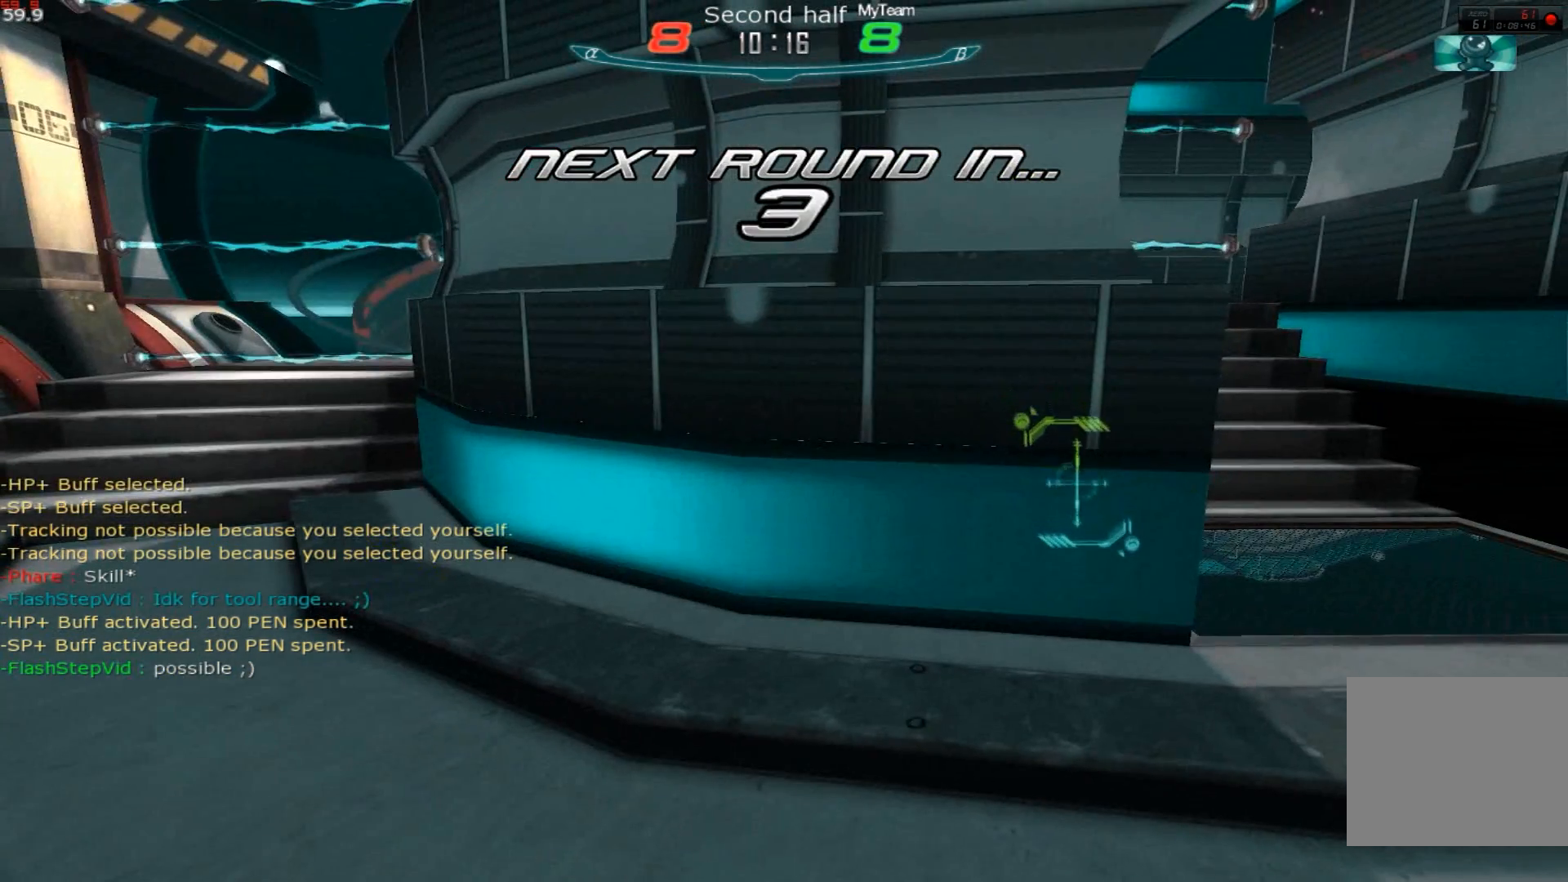
{"keys": ["s"], "events": [[66, "w", "down"], [133, "a", "up"], [133, "d", "down"], [200, "w", "up"], [217, "a", "down"], [267, "d", "up"], [283, "s", "down"], [317, "a", "up"]]}
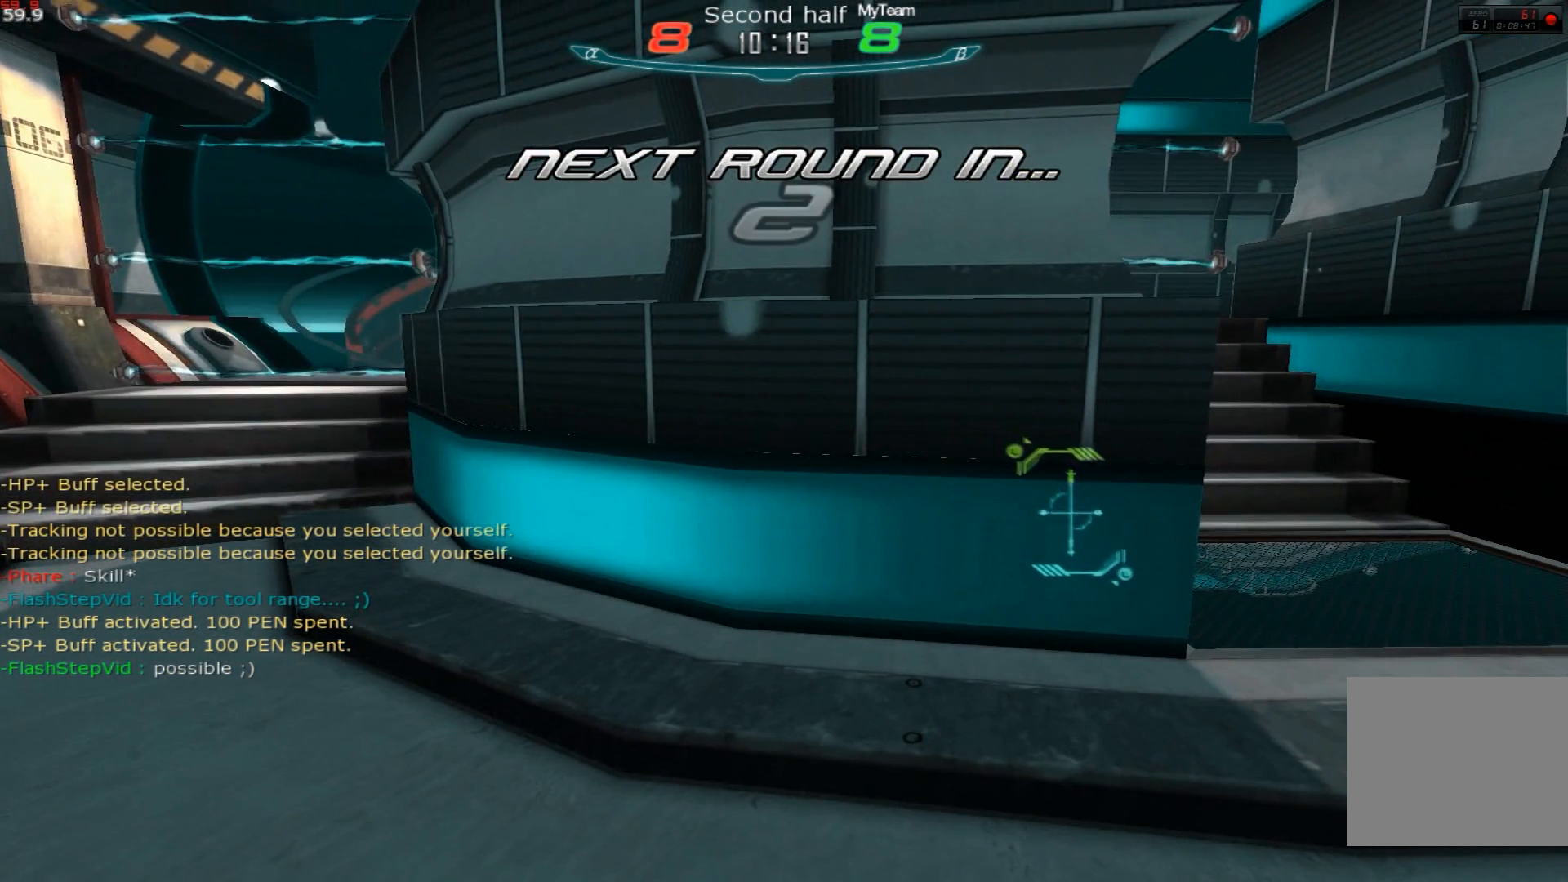
{"keys": ["a"], "events": [[17, "a", "down"], [84, "s", "up"]]}
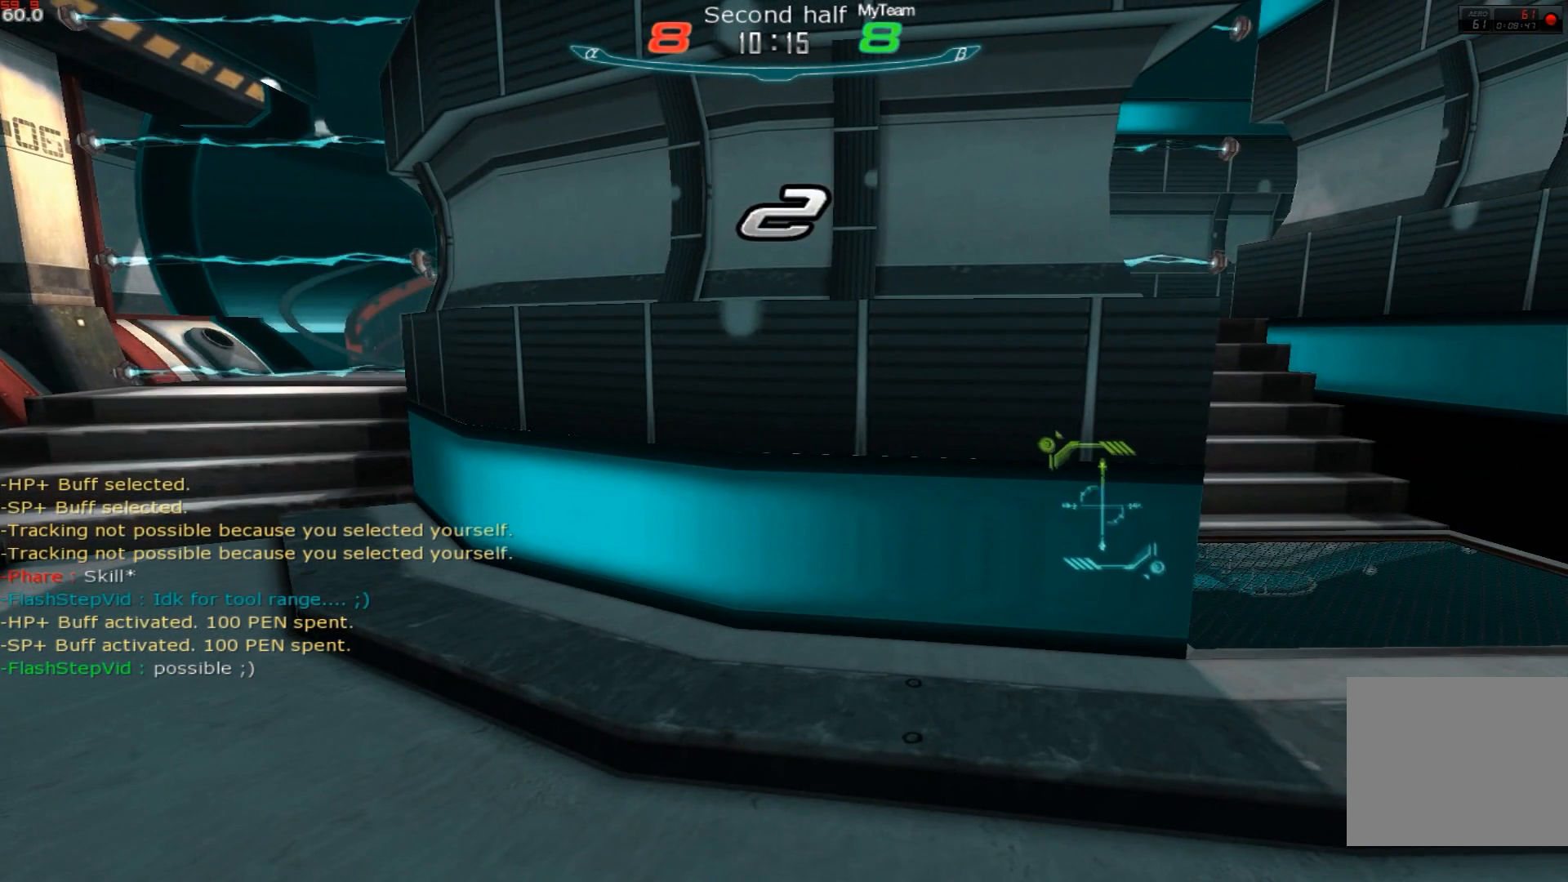
{"keys": ["a"], "events": []}
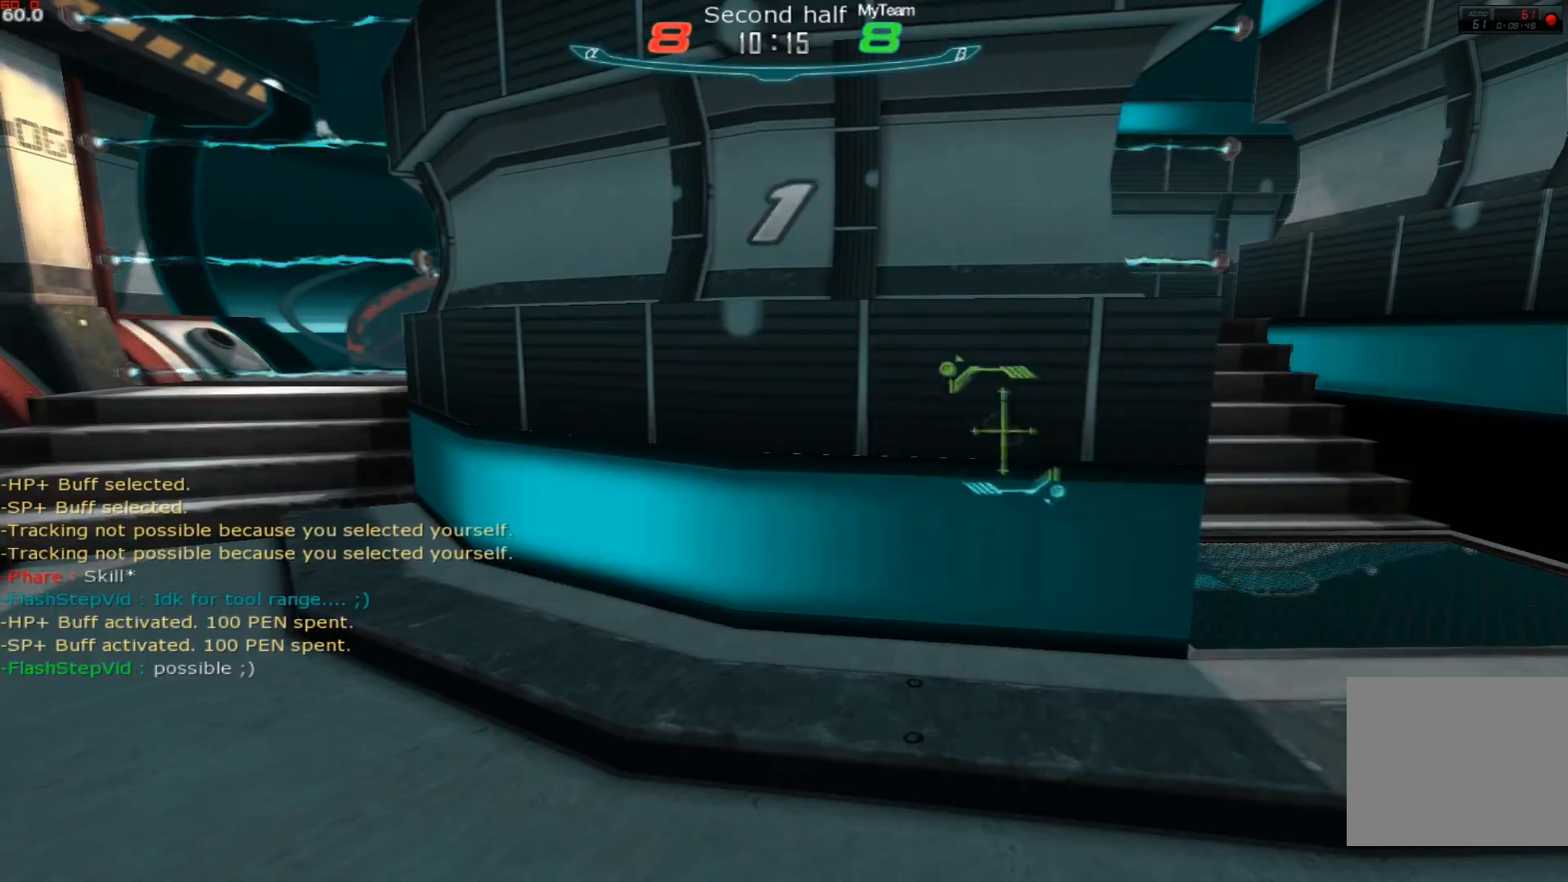
{"keys": ["a"], "events": []}
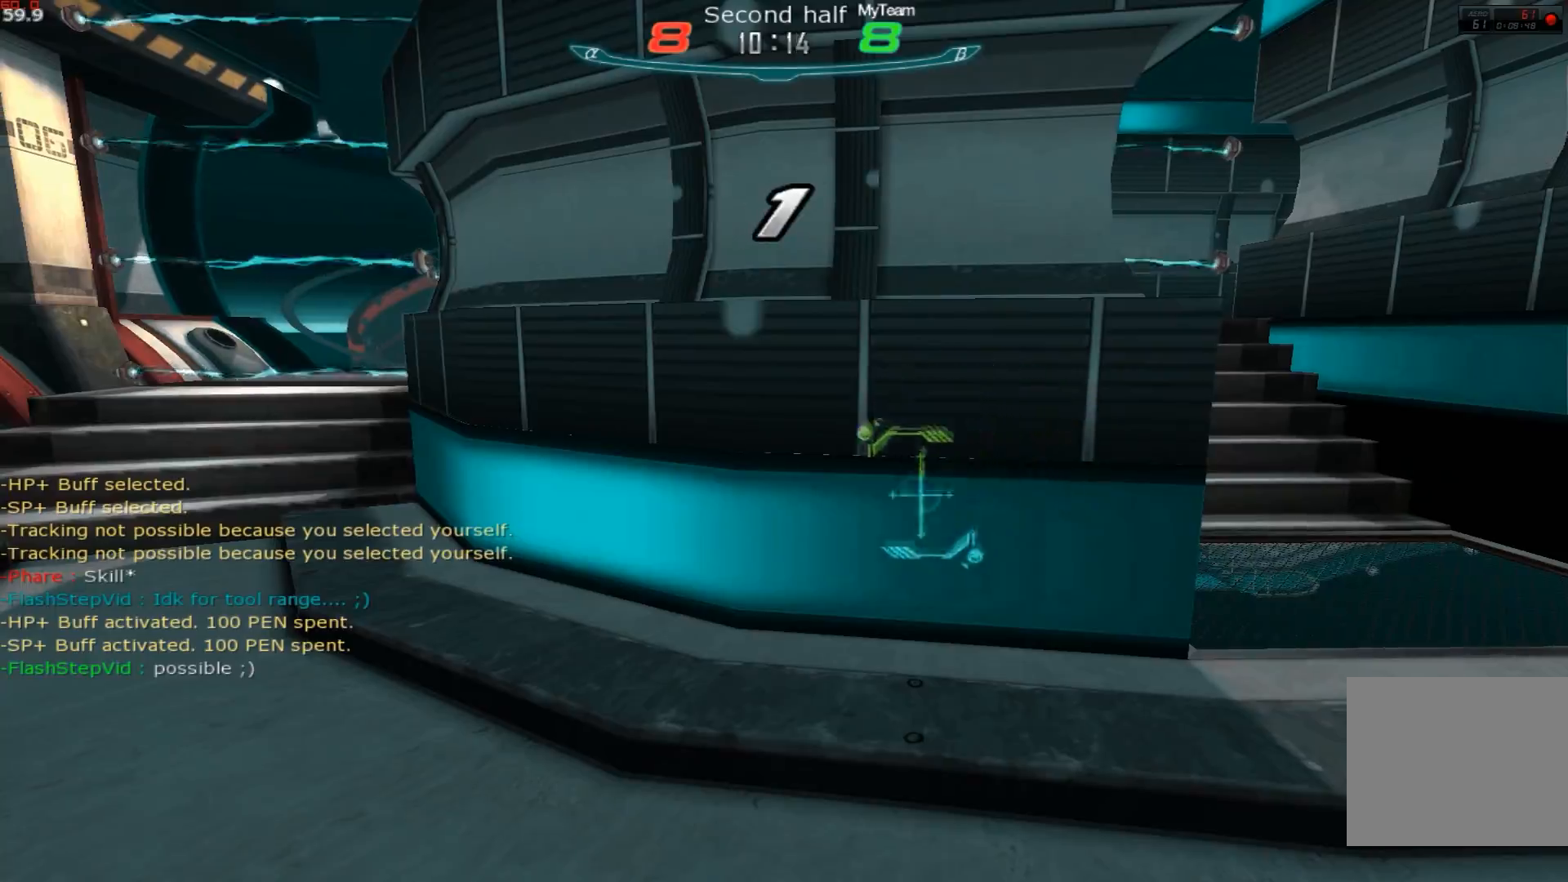
{"keys": ["a", "space"], "events": [[400, "space", "down"], [433, "space", "up"], [483, "space", "down"]]}
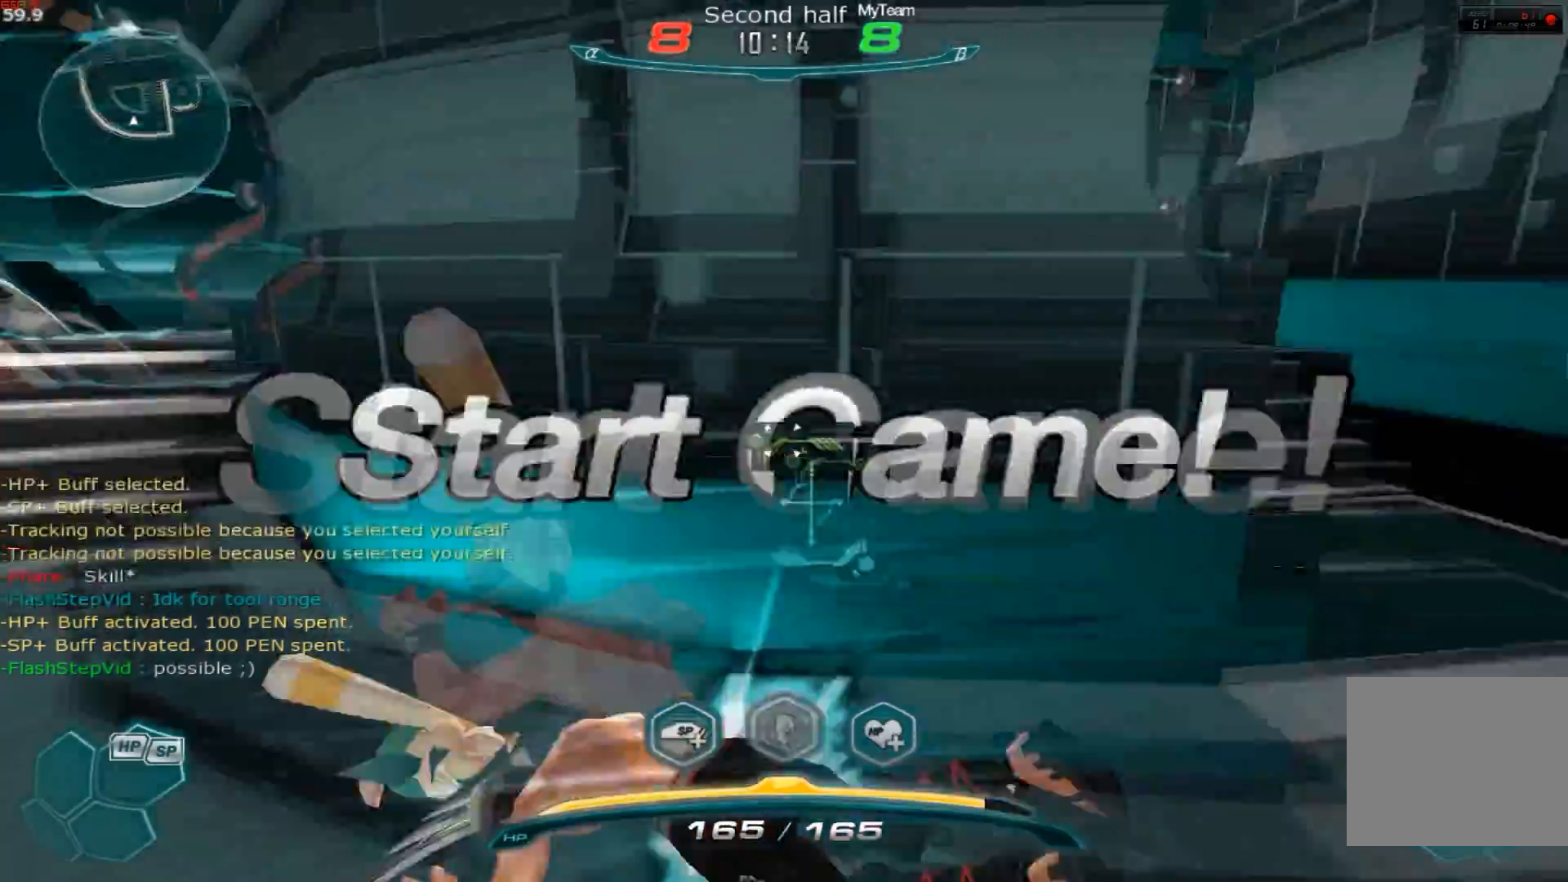
{"keys": ["2", "w"], "events": [[50, "space", "up"], [84, "w", "down"], [134, "space", "down"], [150, "a", "up"], [267, "space", "up"], [384, "2", "down"]]}
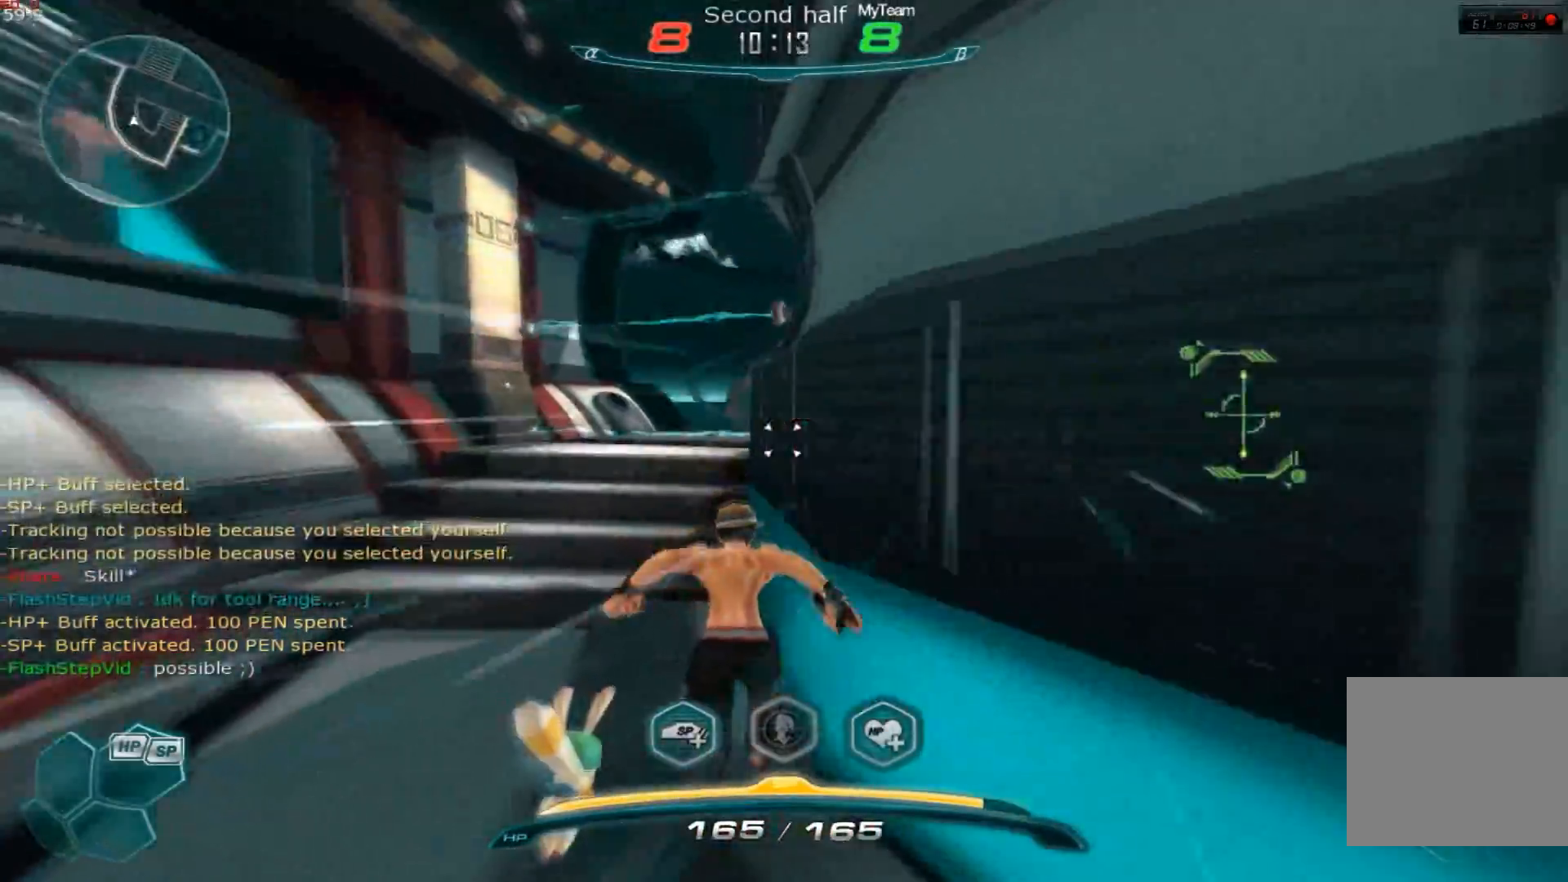
{"keys": ["w"], "events": [[50, "2", "up"]]}
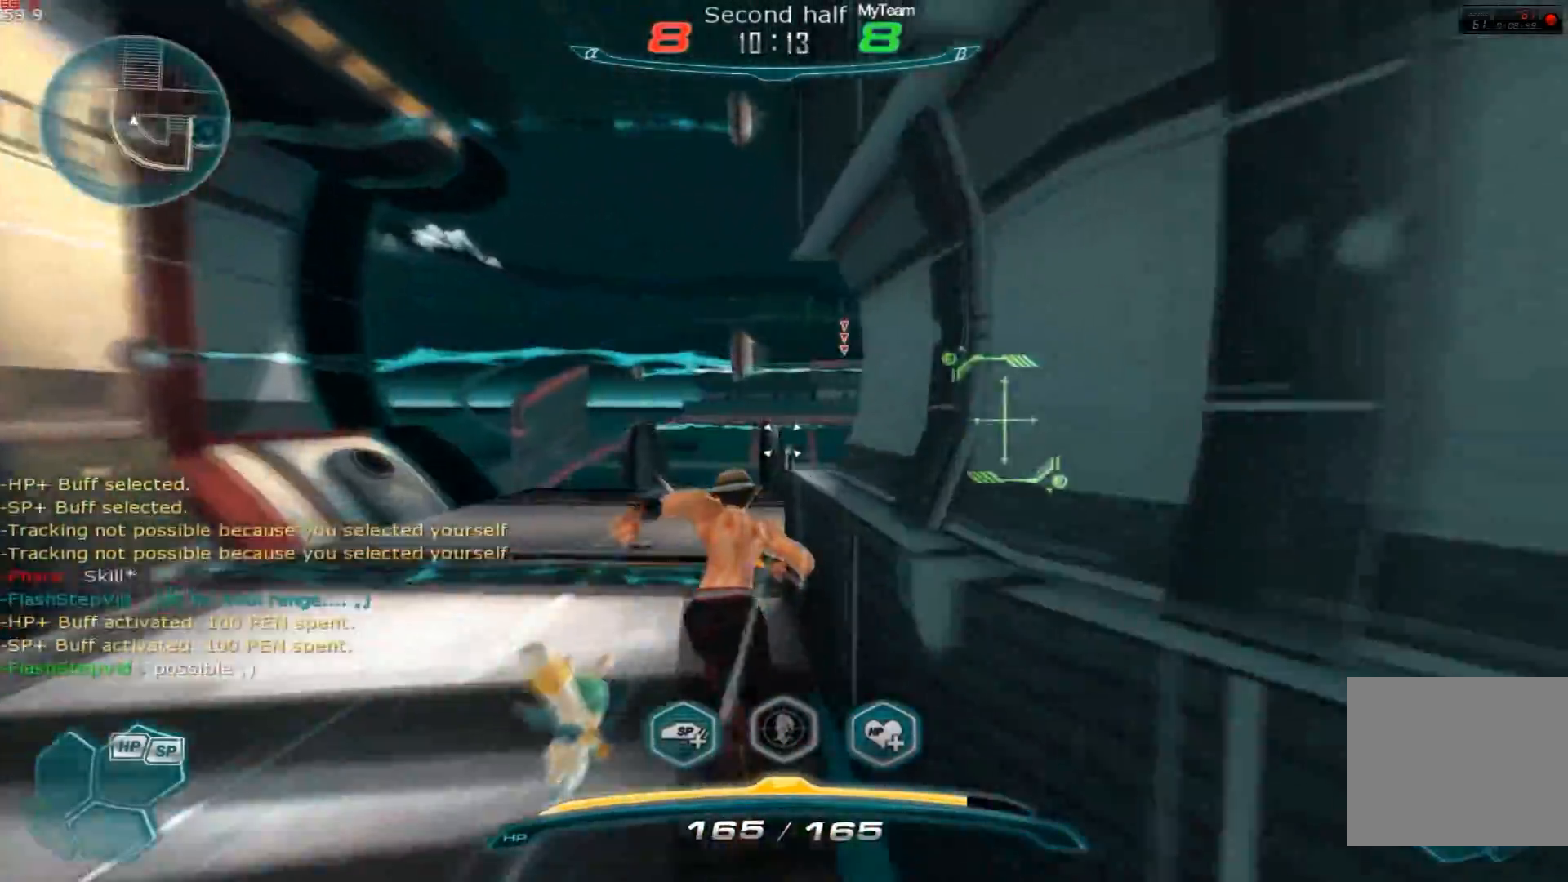
{"keys": ["a"], "events": [[200, "space", "down"], [234, "space", "up"], [250, "space", "down"], [284, "space", "up"], [317, "space", "down"], [350, "space", "up"], [367, "space", "down"], [384, "space", "up"], [417, "a", "down"], [501, "w", "up"]]}
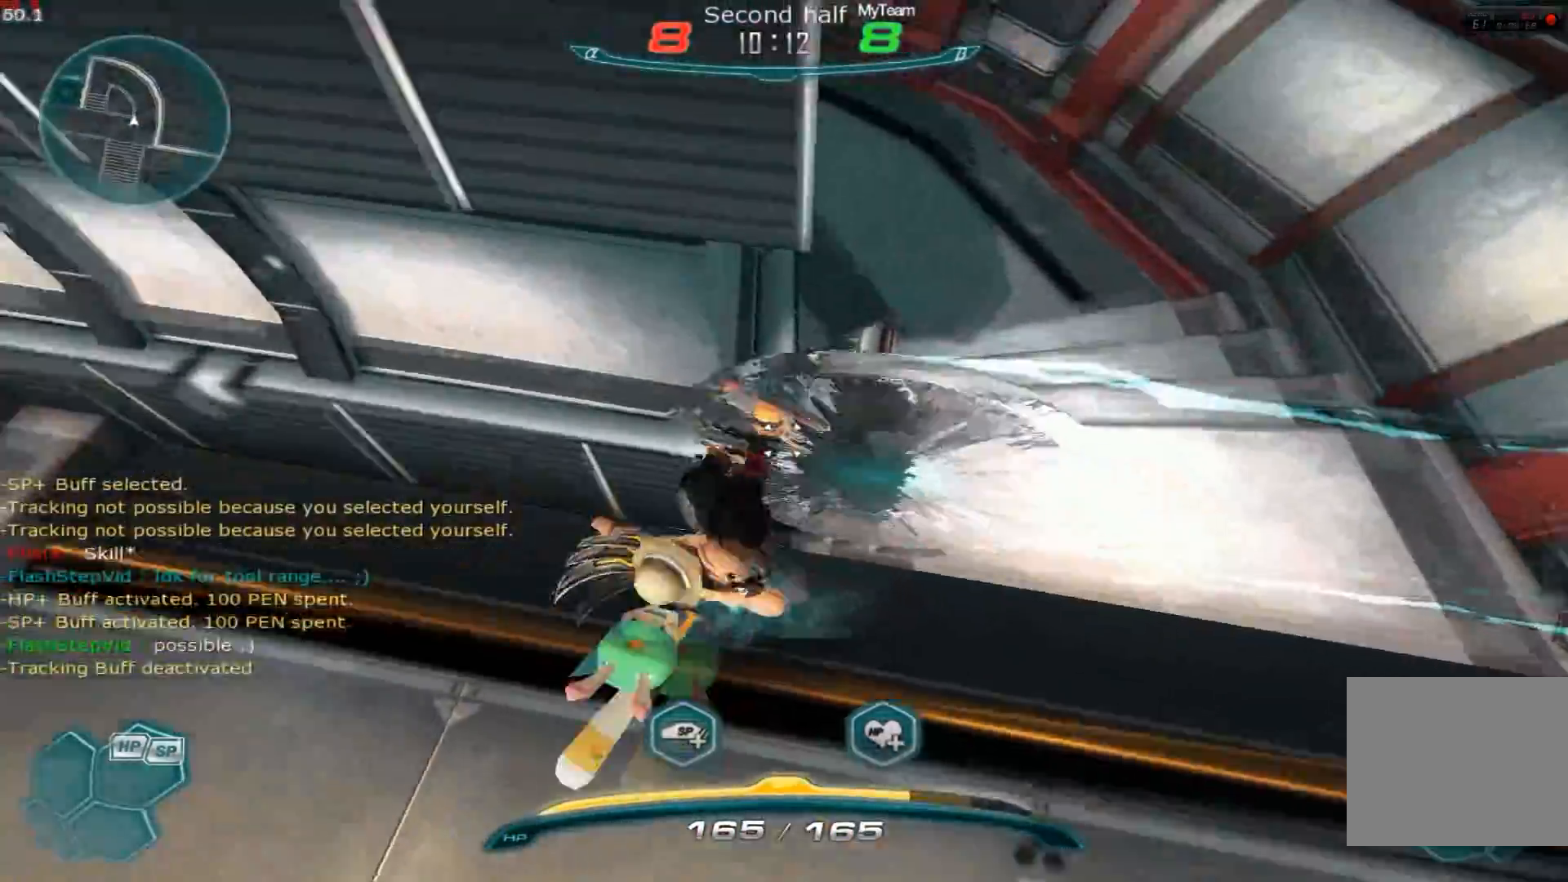
{"keys": ["a"], "events": []}
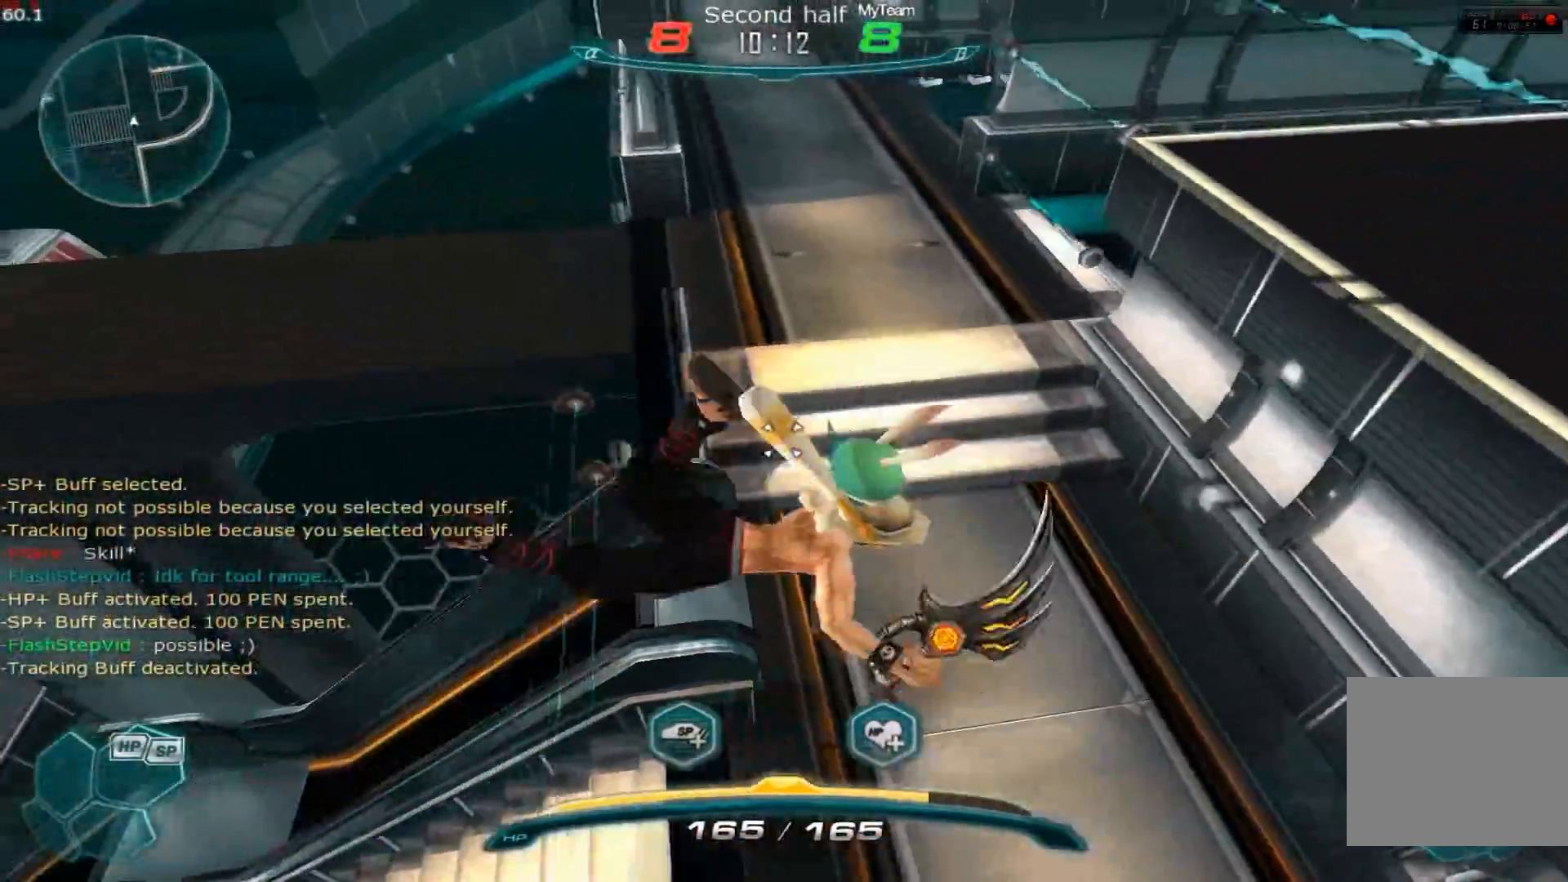
{"keys": ["a"], "events": []}